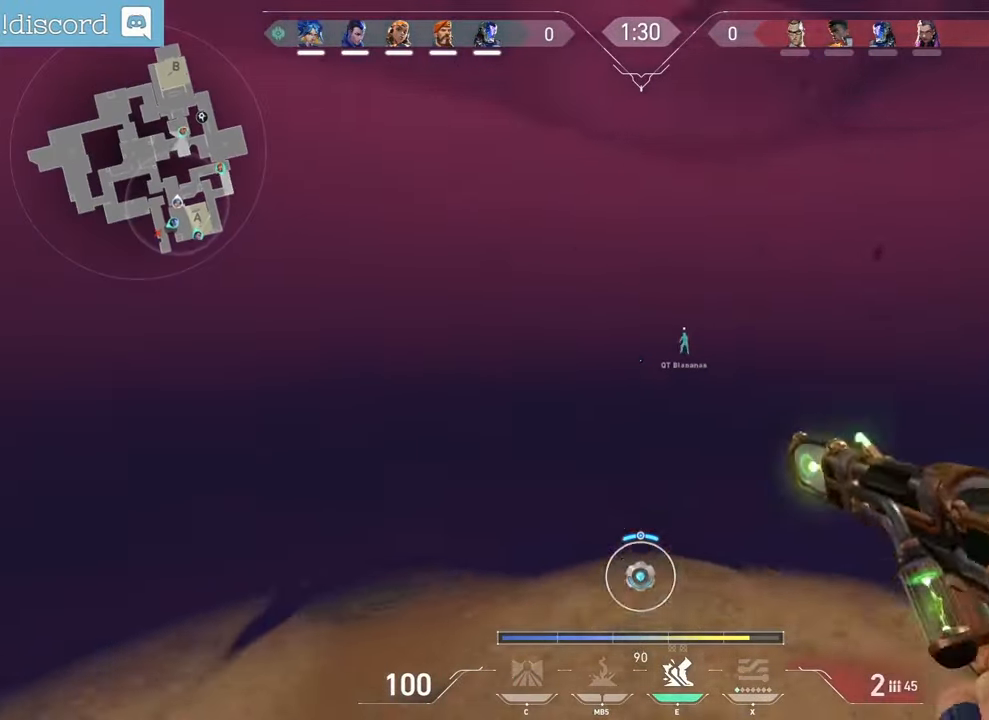
Gameplay with keyboard and mouse; each line is a JSON object with the keys and mouse buttons held at the frame after it. "events" lists presses ("down") and releases ("up") of "a", "ctrl", "d", "e", "f", "q", "r", "s", "shift", "space", "tab", "z", "mouse_left", "mouse_wheel", "mouse_right", "mouse_mb4" and "mouse_mb5" between this image and that frame as [ms after this image, input, new state], when the widget could be followed in between. "mouse_left", "mouse_wheel", "mouse_right", "mouse_mb4", "mouse_mb5" = the "left", "wheel", "right", "mb4", "mb5" buttons of the "mouse" list. No other keys are recorded. "wheel" means that the mouse wheel is clicked or scrolled. Not read: mouse_move.
{"keys": ["a", "d", "z"], "mouse": [], "events": [[83, "r", "down"], [183, "r", "up"], [283, "d", "down"]]}
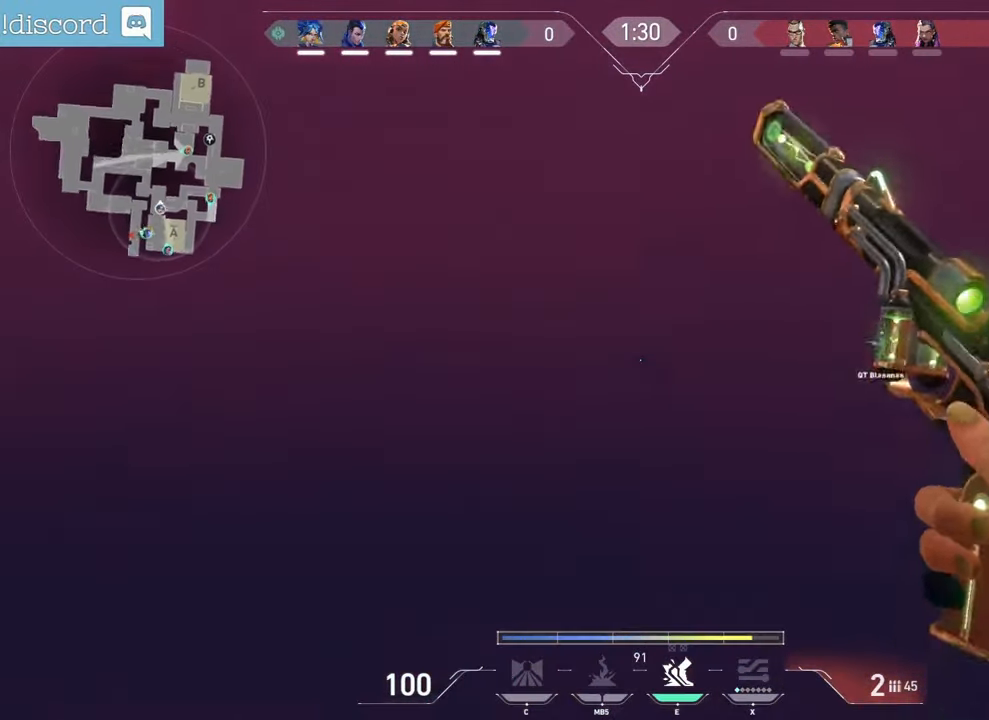
{"keys": ["a", "d", "z"], "mouse": [], "events": []}
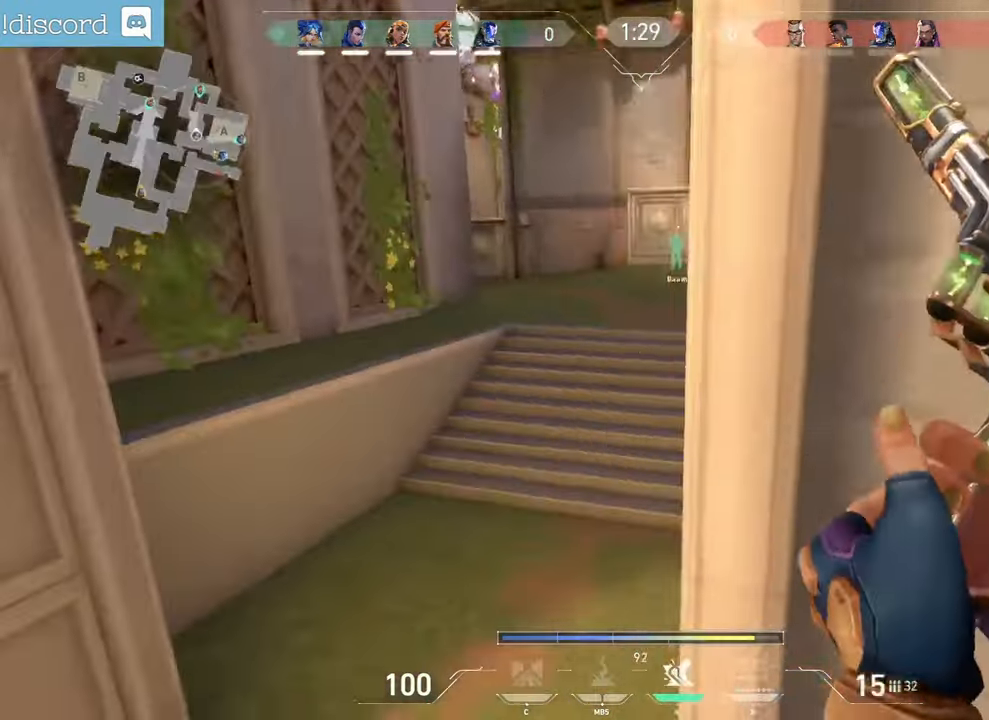
{"keys": ["a", "d", "z"], "mouse": ["right"], "events": [[67, "d", "up"], [117, "q", "down"], [133, "q", "up"], [400, "d", "down"], [467, "mouse_right", "down"]]}
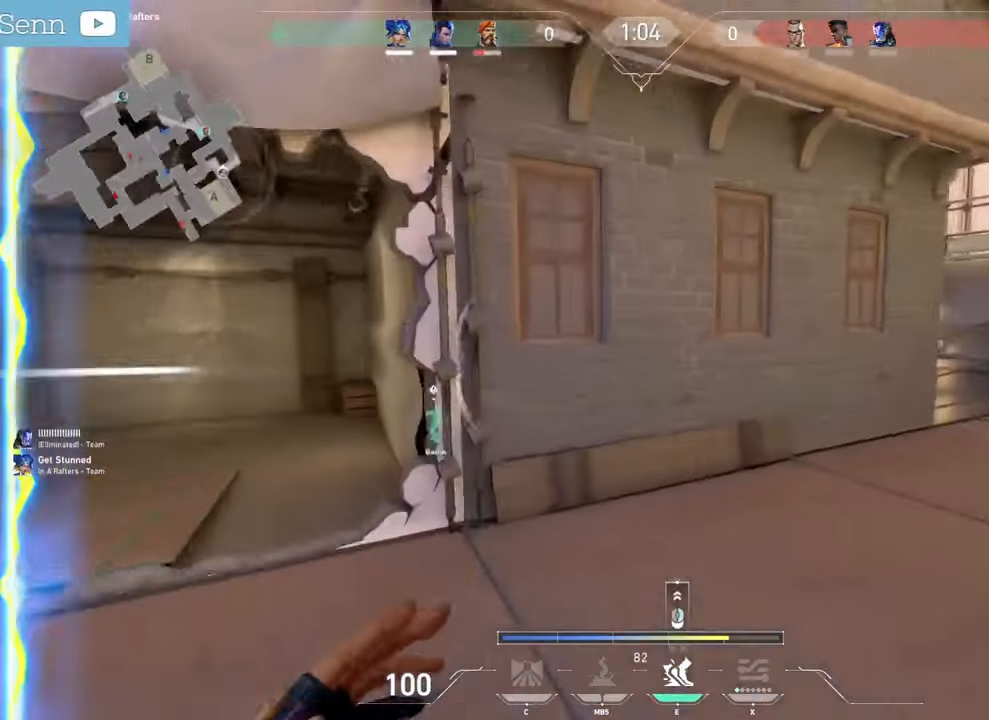
{"keys": ["a", "q", "z"], "mouse": [], "events": [[17, "mouse_right", "up"], [100, "d", "up"], [217, "q", "down"]]}
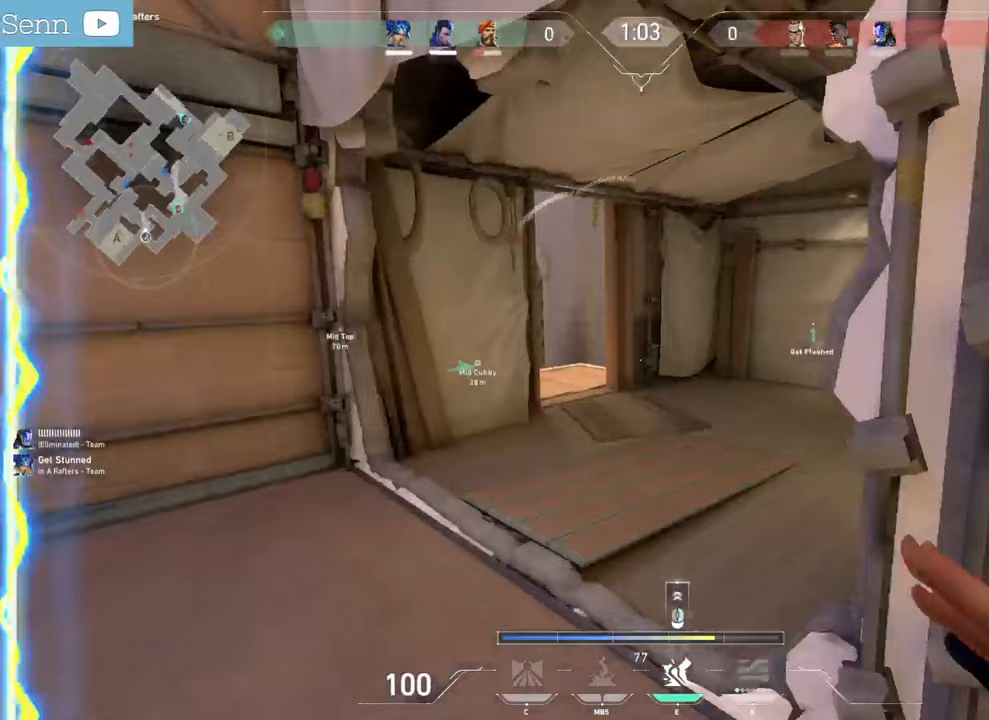
{"keys": ["a"], "mouse": [], "events": [[67, "q", "up"], [500, "z", "up"]]}
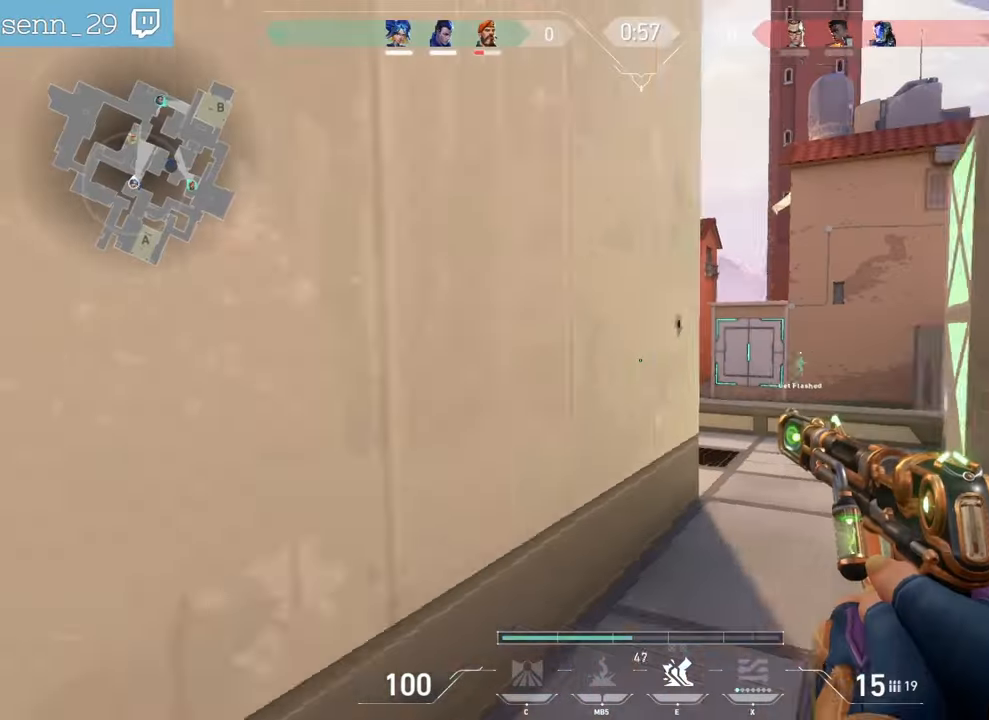
{"keys": ["a"], "mouse": [], "events": [[167, "space", "down"], [200, "space", "up"]]}
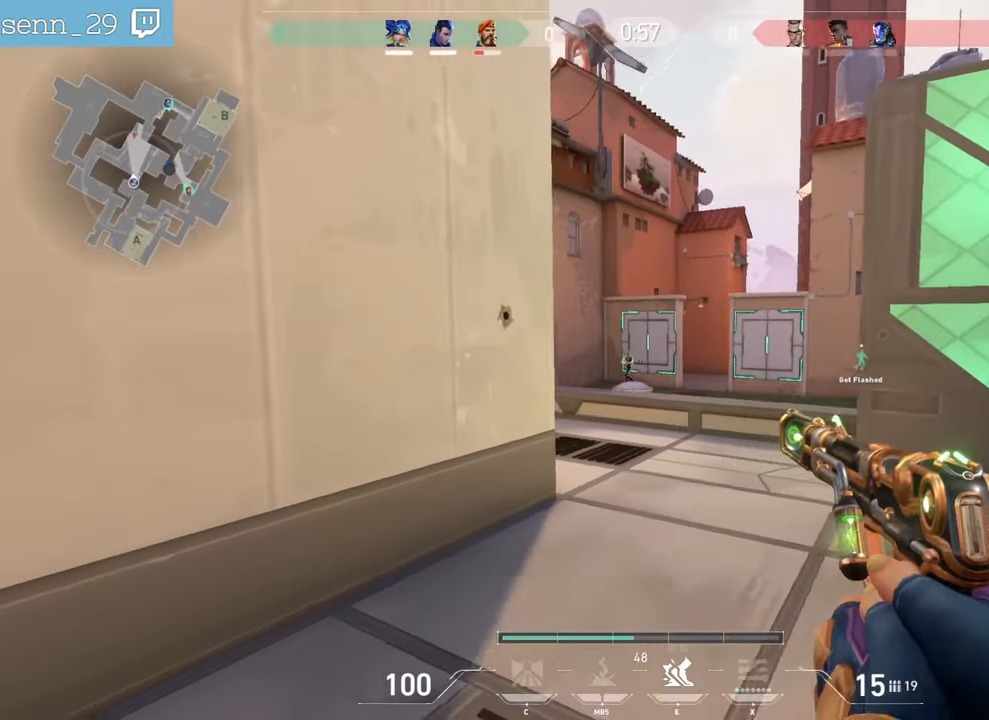
{"keys": ["a", "d"], "mouse": ["left"], "events": [[67, "mouse_left", "down"], [67, "q", "down"], [233, "mouse_left", "up"], [233, "q", "up"], [400, "mouse_left", "down"], [467, "d", "down"]]}
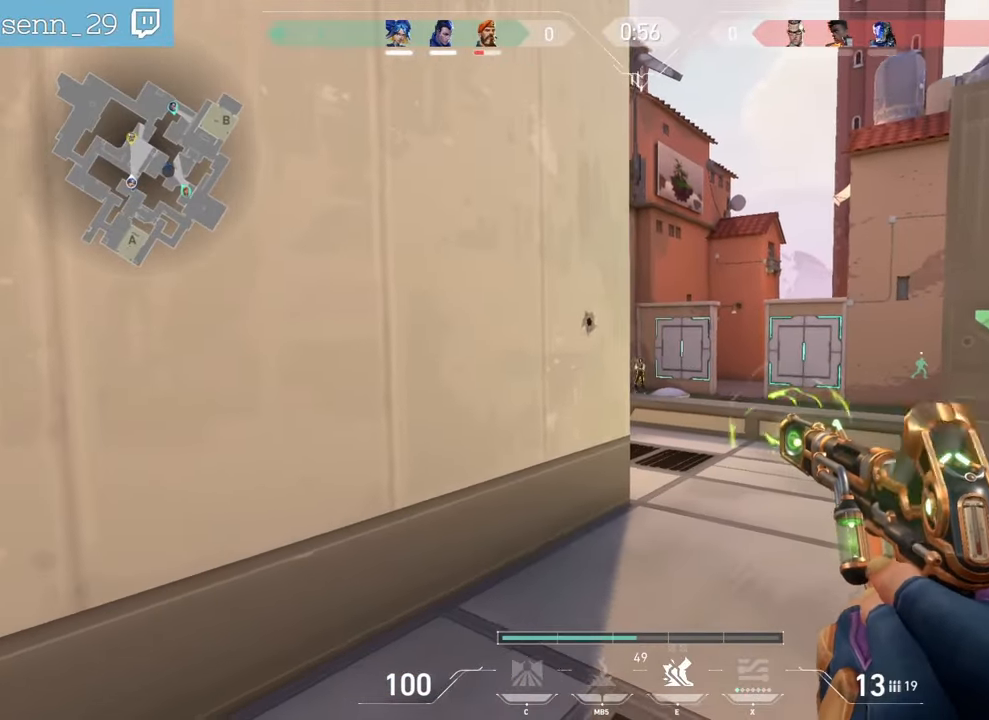
{"keys": ["a", "q"], "mouse": ["left"], "events": [[50, "mouse_left", "up"], [233, "d", "up"], [450, "mouse_left", "down"], [500, "q", "down"]]}
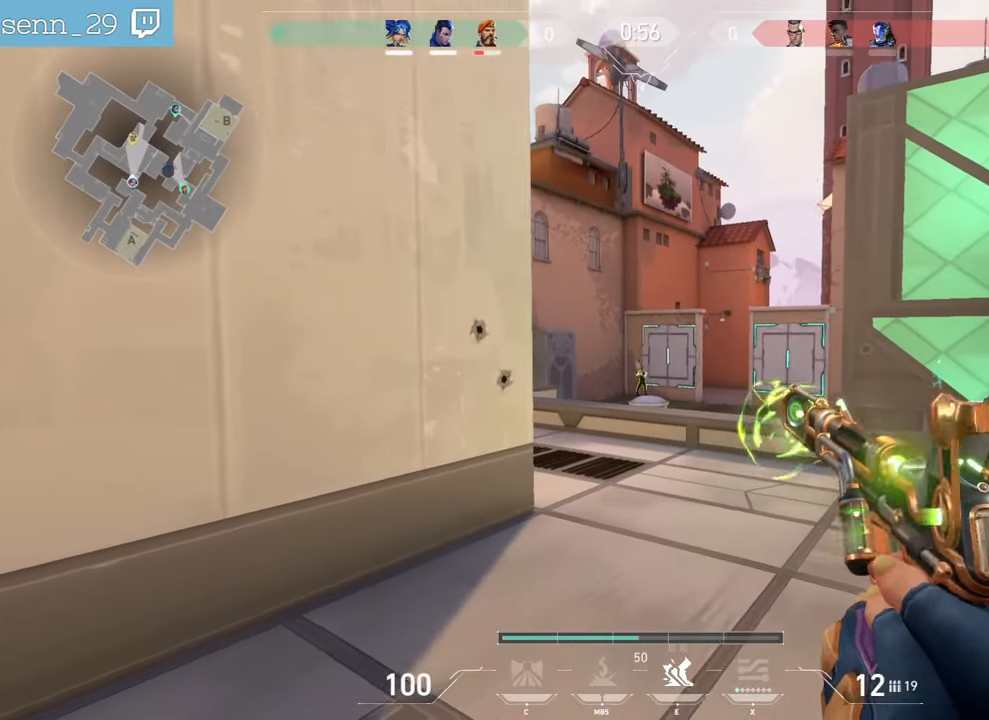
{"keys": ["a"], "mouse": ["left"], "events": [[117, "mouse_left", "up"], [283, "q", "up"], [400, "mouse_left", "down"]]}
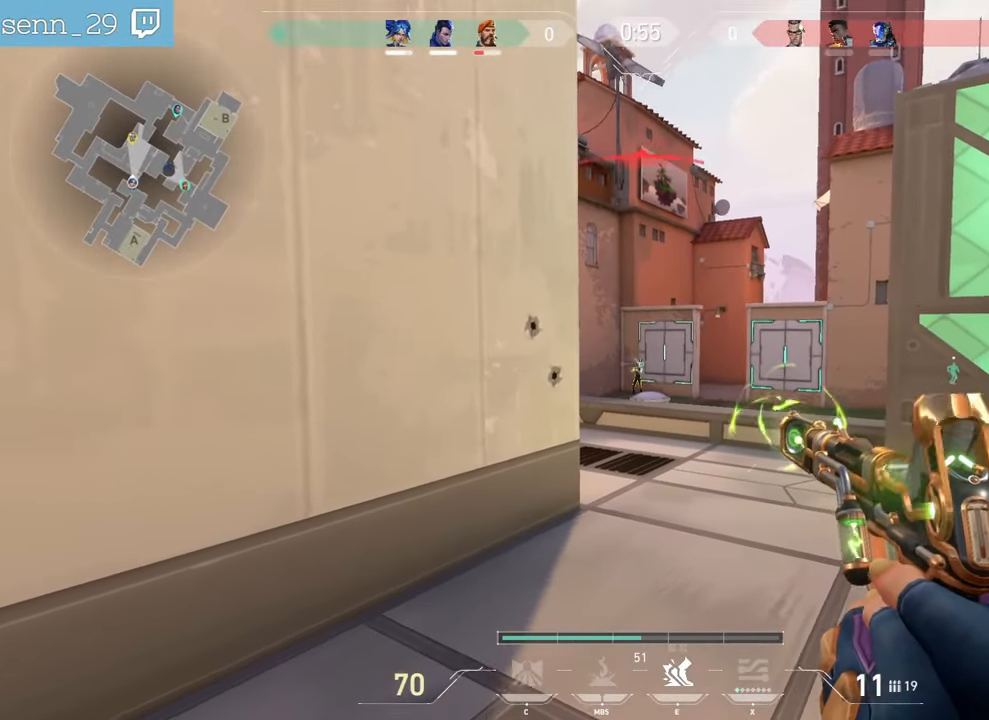
{"keys": ["a", "ctrl"], "mouse": [], "events": [[33, "ctrl", "down"], [33, "mouse_left", "up"], [100, "mouse_left", "down"], [267, "mouse_left", "up"], [367, "mouse_left", "down"], [467, "mouse_left", "up"]]}
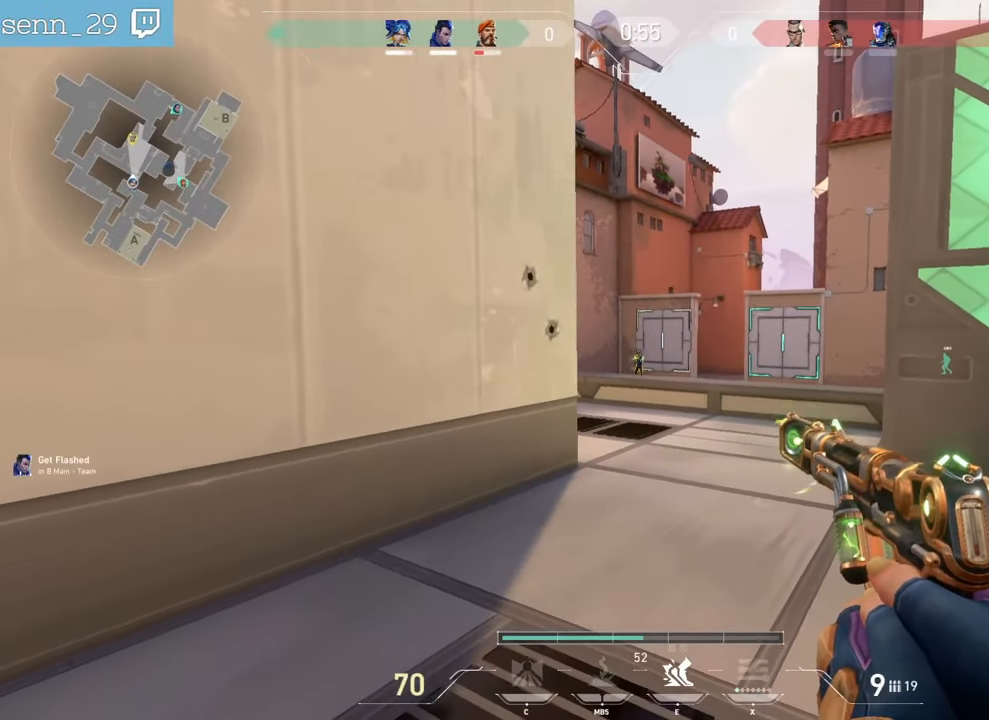
{"keys": ["a", "ctrl", "q"], "mouse": [], "events": [[17, "mouse_left", "down"], [33, "q", "down"], [133, "mouse_left", "up"], [217, "mouse_left", "down"], [317, "mouse_left", "up"], [400, "mouse_left", "down"], [500, "mouse_left", "up"]]}
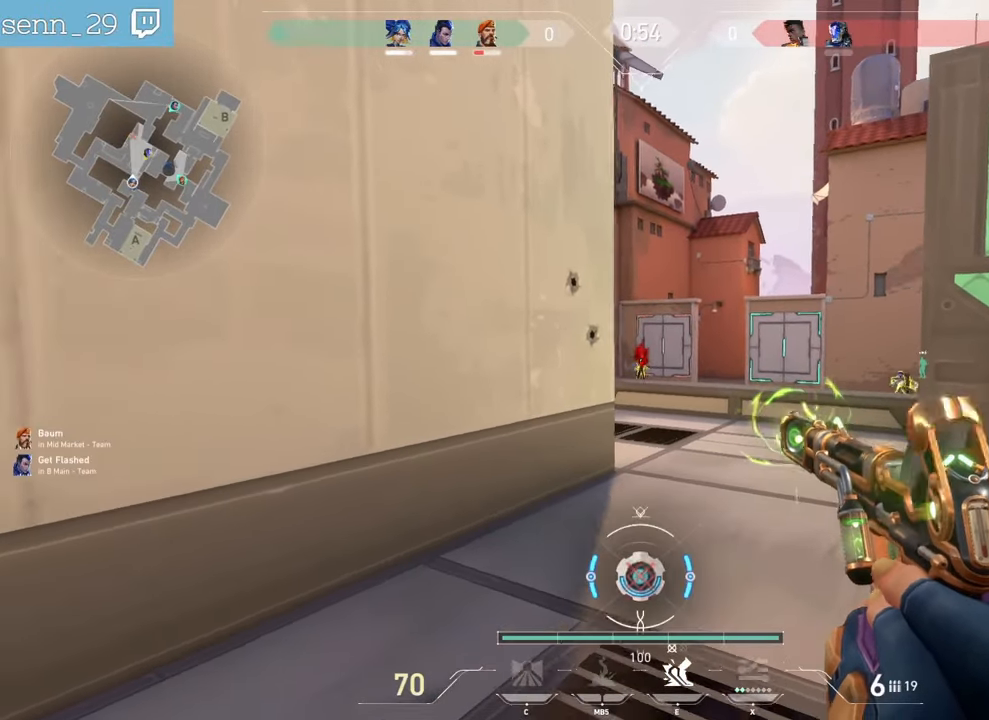
{"keys": ["a", "q"], "mouse": [], "events": [[183, "ctrl", "up"]]}
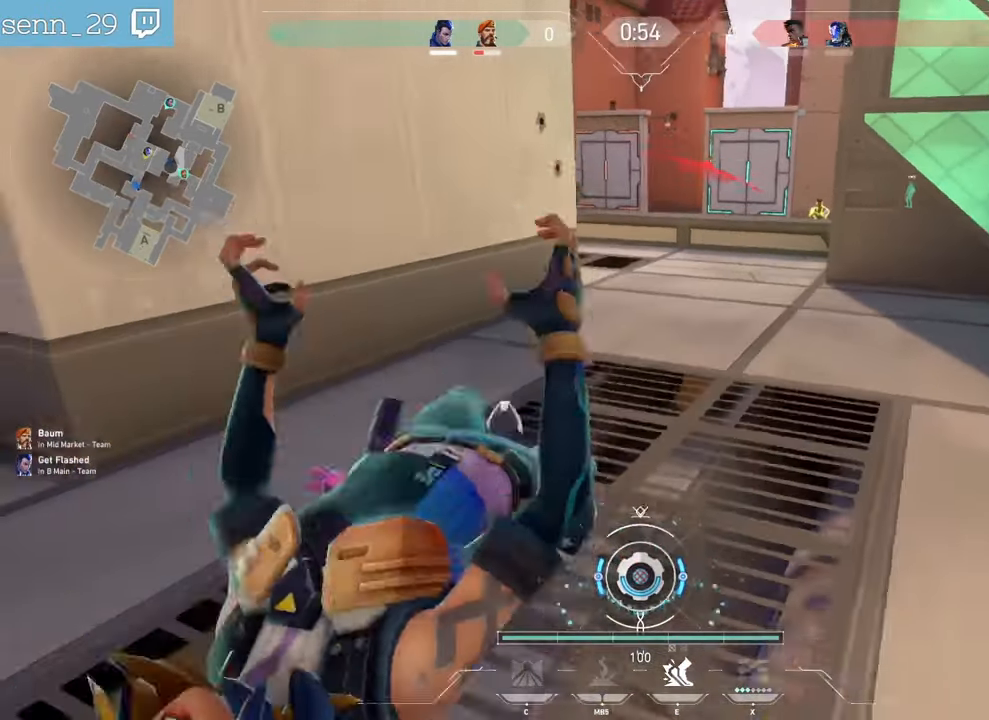
{"keys": ["a"], "mouse": ["mb4", "mb5"], "events": [[17, "q", "up"], [150, "tab", "down"], [317, "mouse_mb4", "down"], [350, "tab", "up"], [467, "mouse_mb5", "down"]]}
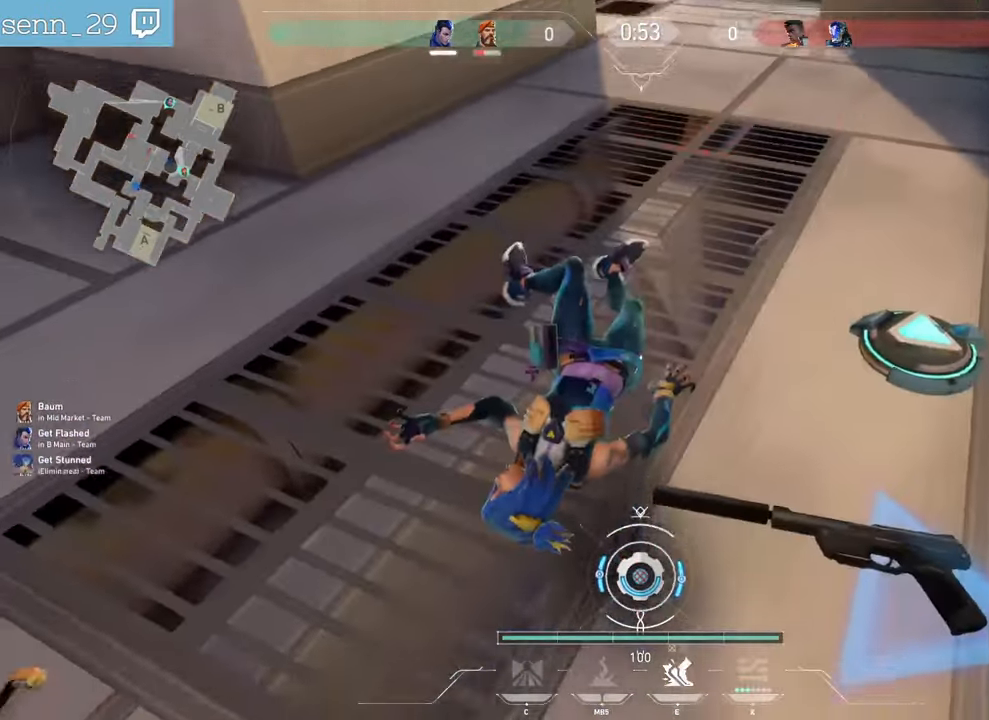
{"keys": ["a"], "mouse": [], "events": [[100, "mouse_mb4", "up"], [333, "mouse_mb5", "up"]]}
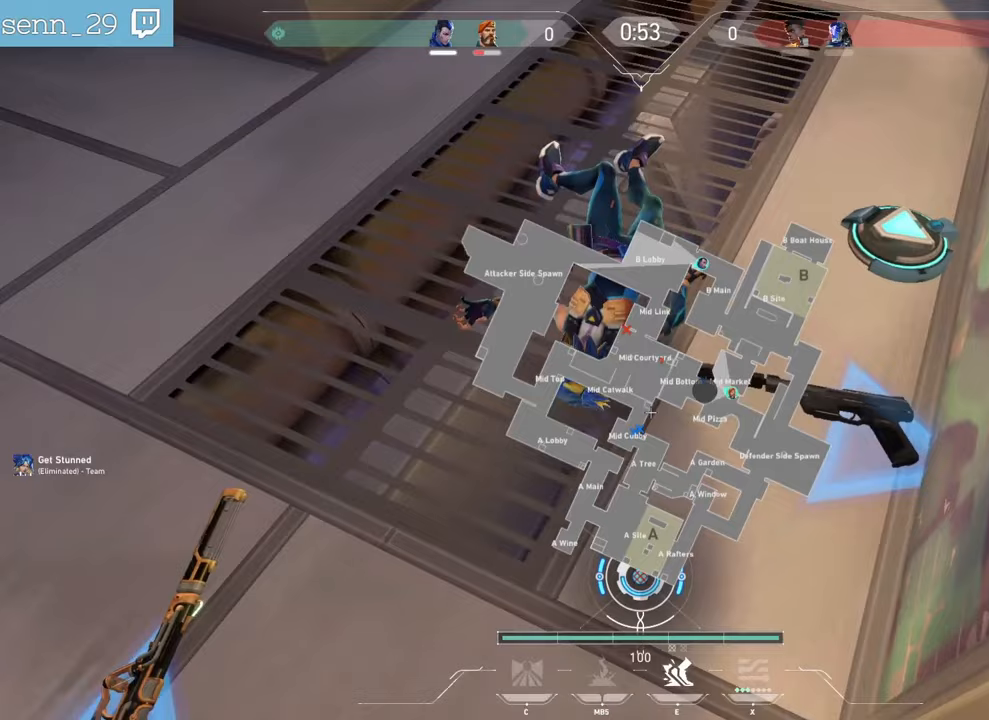
{"keys": ["a"], "mouse": [], "events": [[317, "mouse_mb4", "down"], [367, "mouse_mb4", "up"]]}
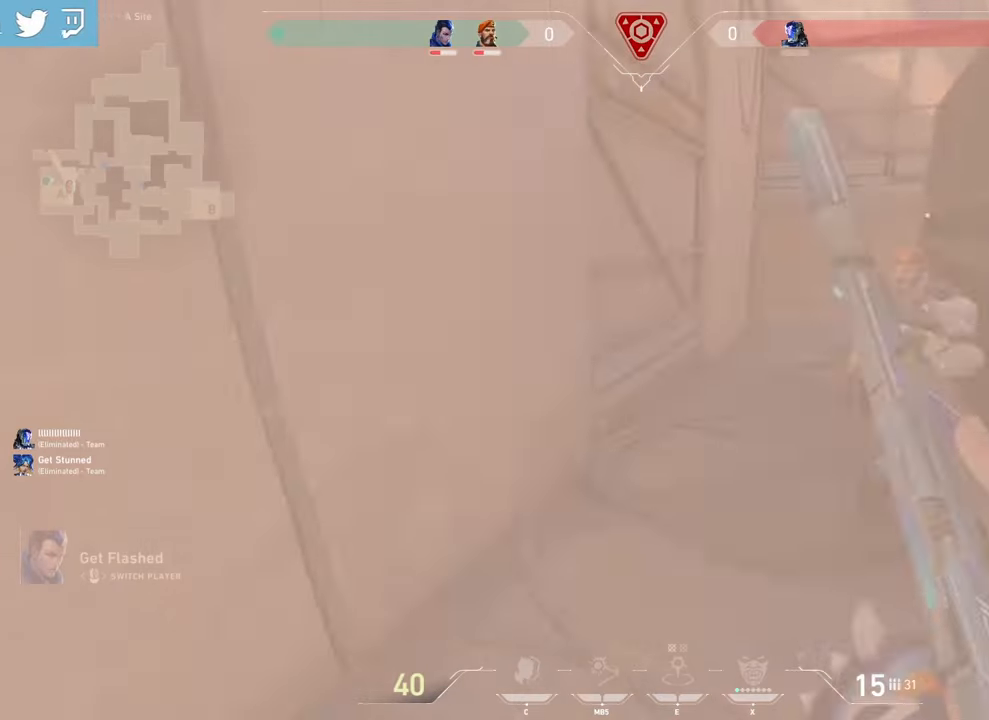
{"keys": ["a"], "mouse": [], "events": []}
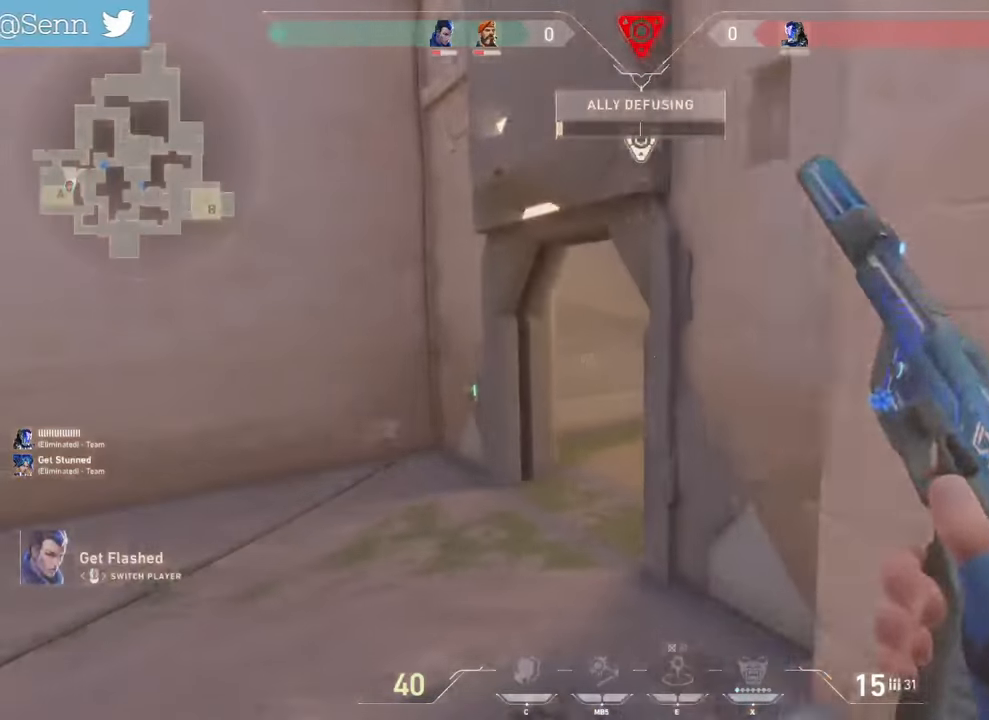
{"keys": ["a"], "mouse": [], "events": []}
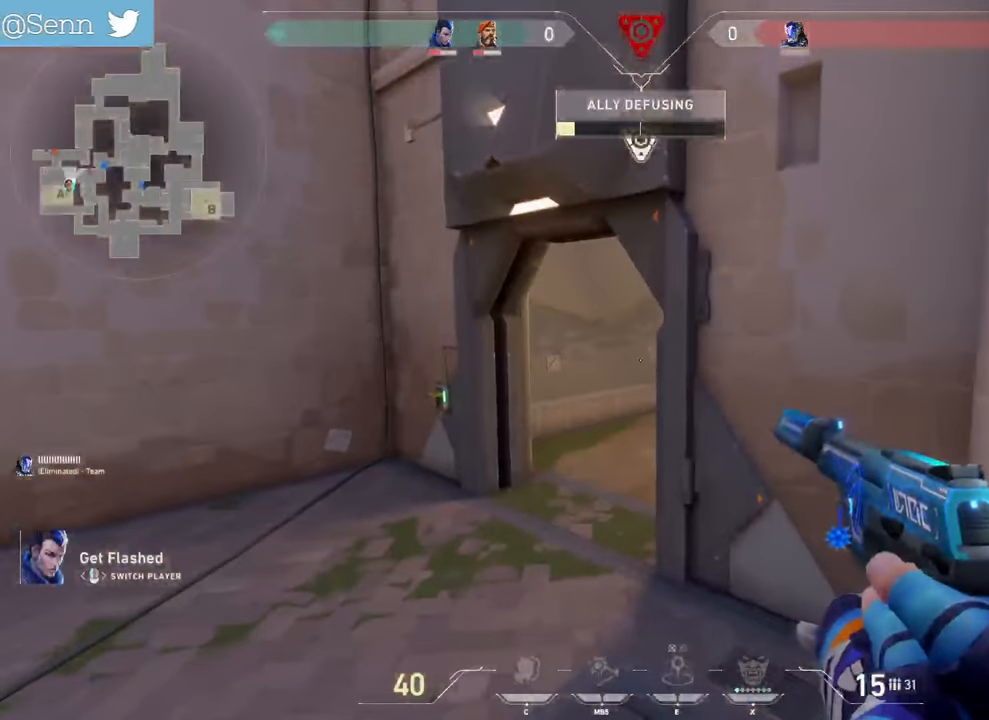
{"keys": ["a"], "mouse": [], "events": []}
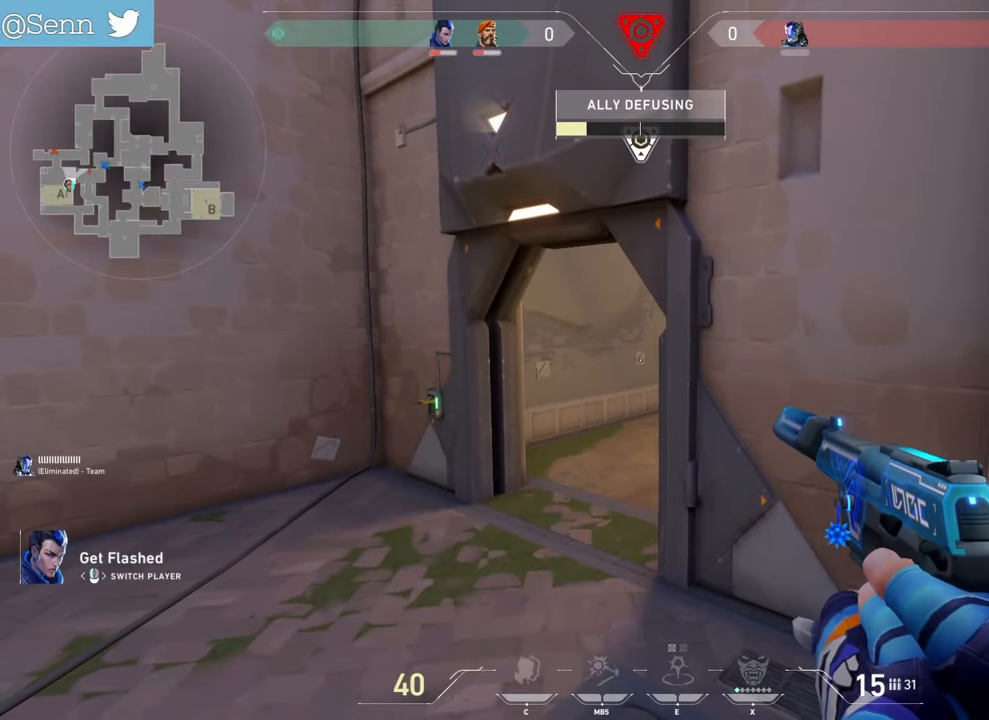
{"keys": ["a"], "mouse": [], "events": []}
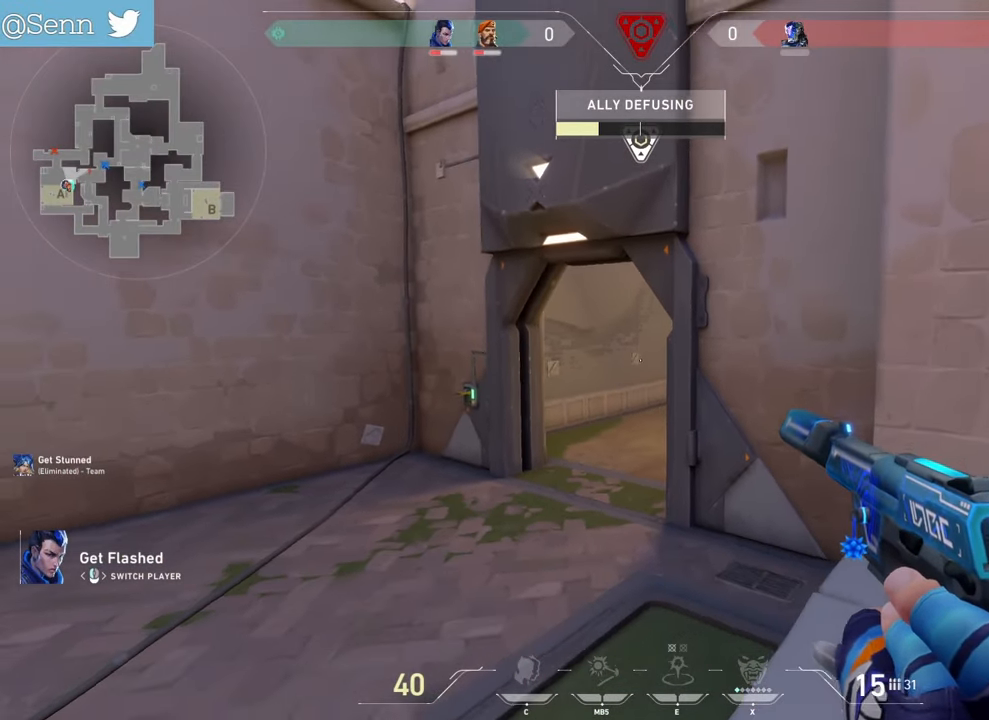
{"keys": ["a"], "mouse": [], "events": []}
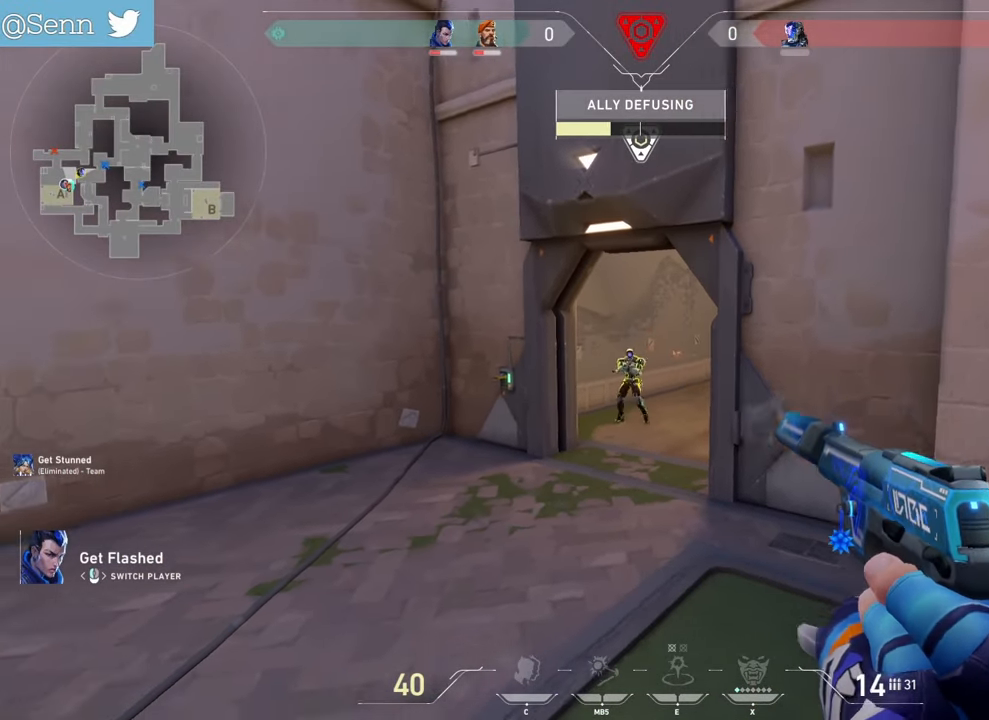
{"keys": ["a"], "mouse": [], "events": []}
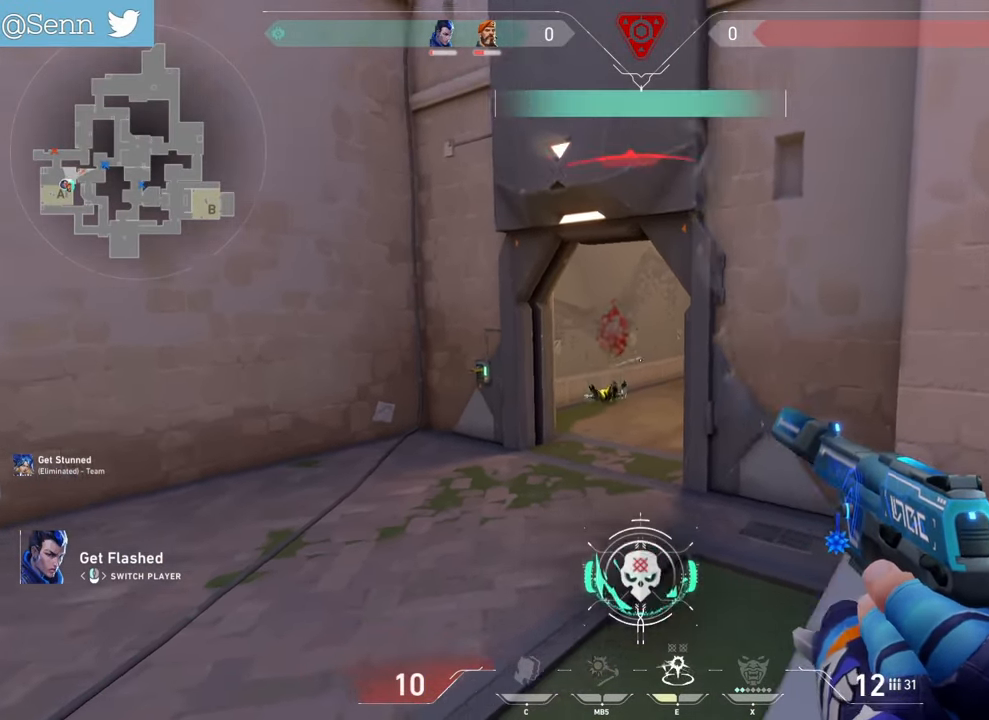
{"keys": ["a"], "mouse": [], "events": []}
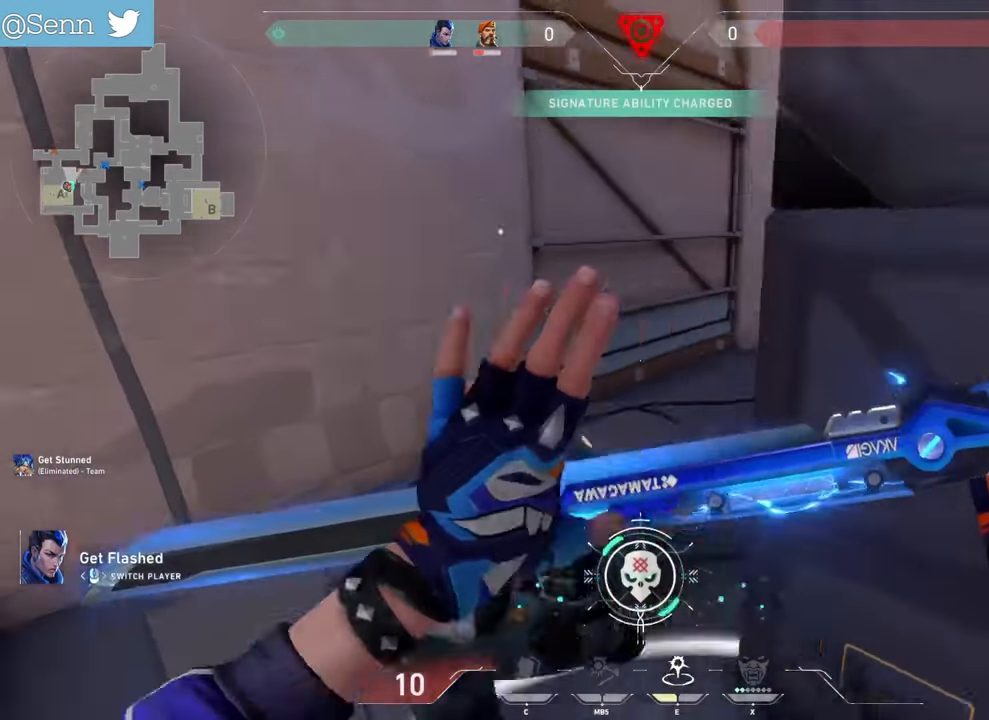
{"keys": ["d", "s"], "mouse": [], "events": [[267, "tab", "down"], [400, "a", "up"], [400, "d", "down"], [400, "s", "down"], [400, "tab", "up"]]}
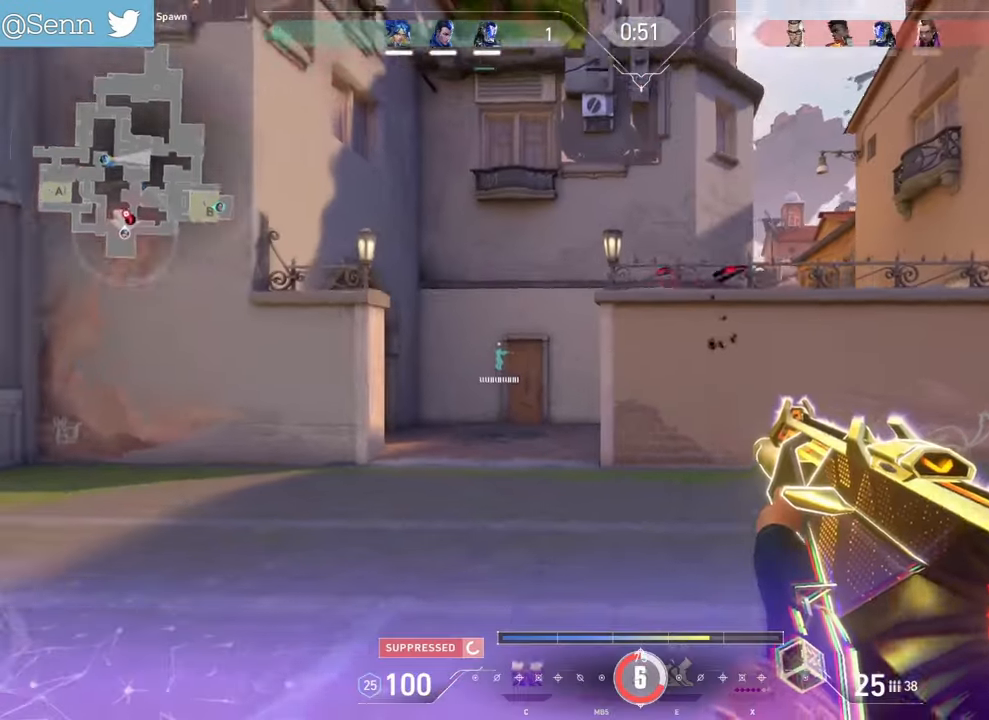
{"keys": ["z"], "mouse": [], "events": [[167, "s", "up"], [283, "z", "down"], [433, "d", "up"]]}
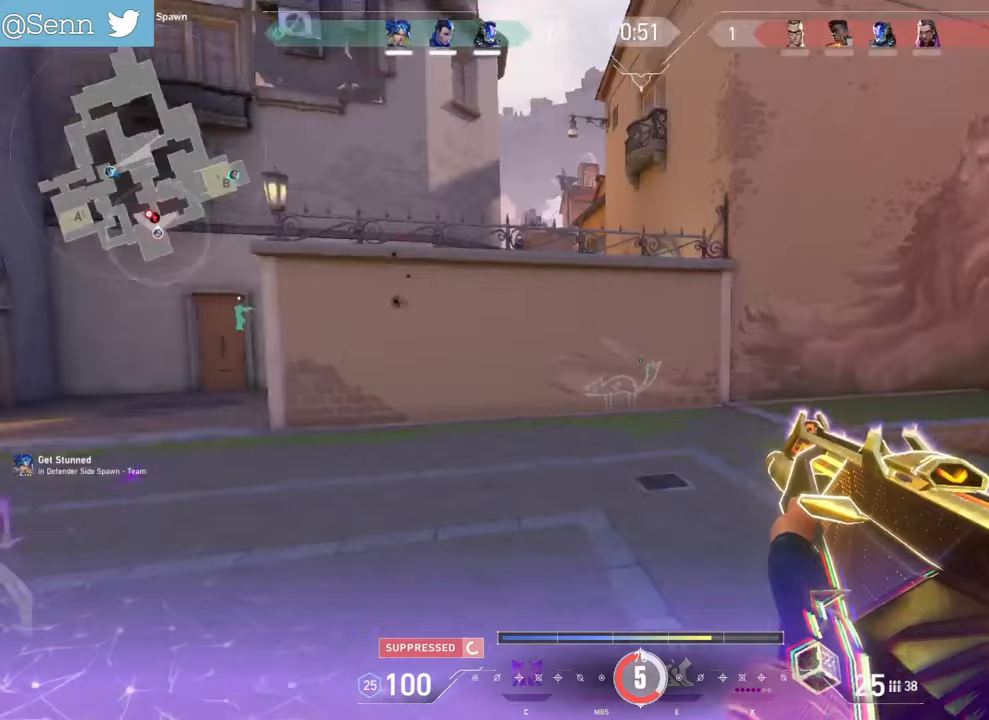
{"keys": ["d", "z"], "mouse": [], "events": [[283, "e", "down"], [300, "e", "up"], [317, "d", "down"]]}
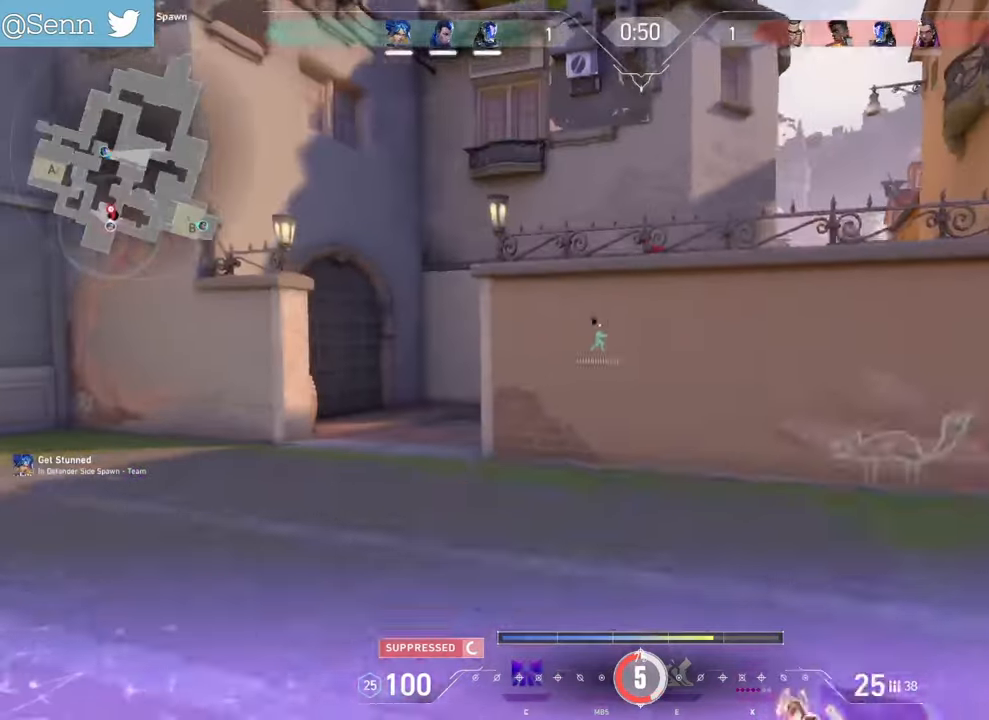
{"keys": ["d", "s"], "mouse": [], "events": [[150, "z", "up"], [367, "s", "down"]]}